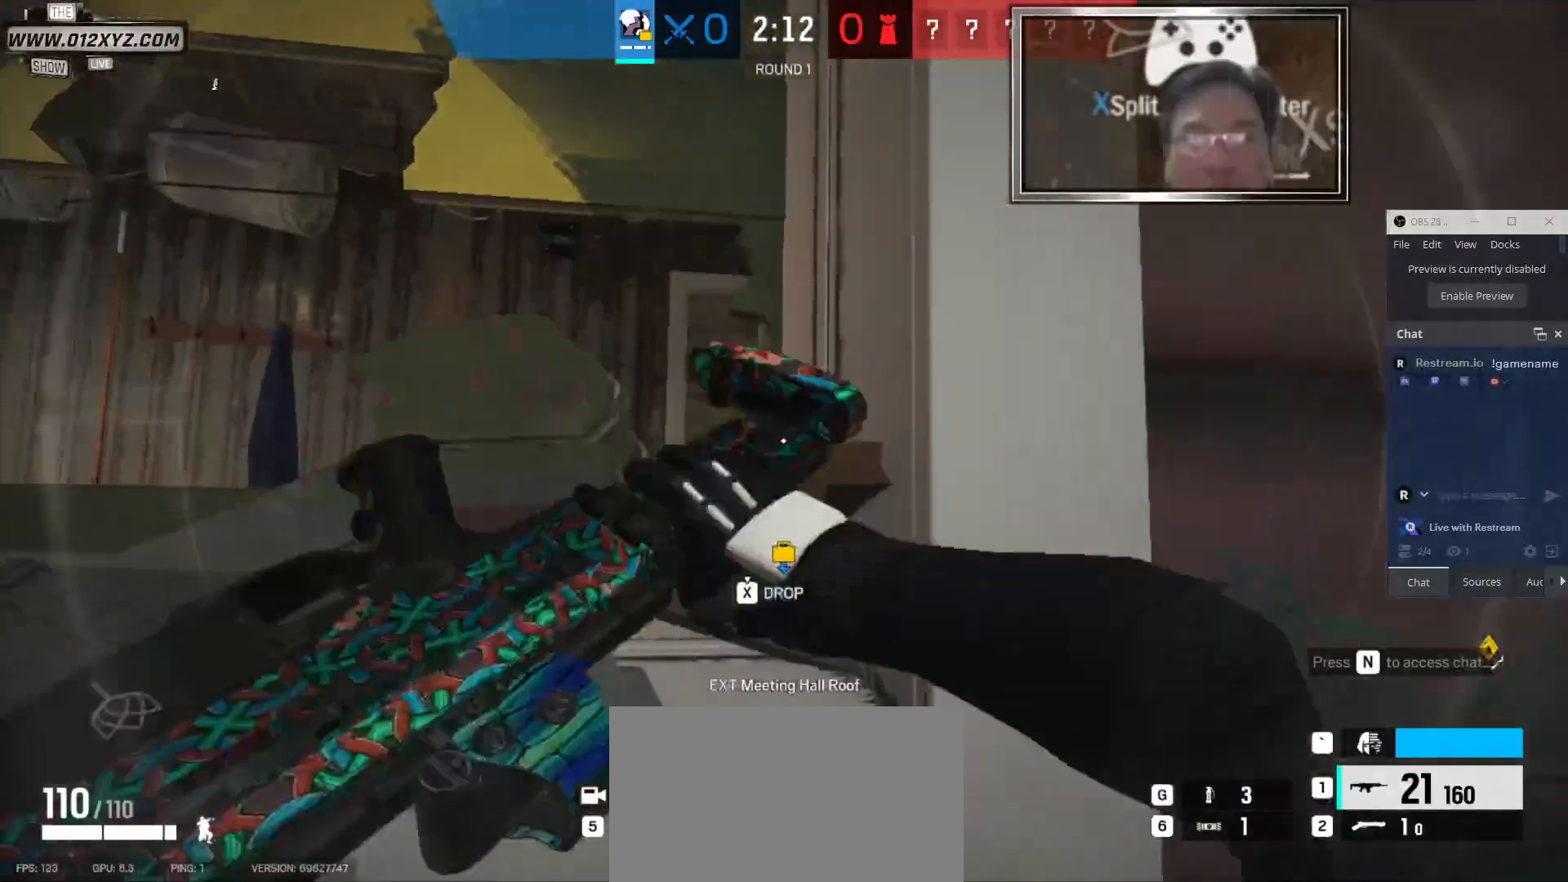
Gameplay with keyboard and mouse; each line is a JSON object with the keys and mouse buttons held at the frame after it. "events" lists presses ("down") and releases ("up") of "1", "2", "3", "4", "5", "a", "alt", "b", "c", "ctrl", "d", "e", "f", "g", "q", "r", "s", "shift", "space", "t", "tab", "v", "w", "x", "z", "mouse_left", "mouse_wheel" and "mouse_right" between this image and that frame as [ms after this image, input, new state], when the widget could be followed in between. "mouse_left", "mouse_wheel", "mouse_right" = the "left", "wheel", "right" buttons of the "mouse" list. No other keys are recorded. "wheel" means that the mouse wheel is clicked or scrolled. Not read: mouse_move other_keys.
{"keys": ["d"], "mouse": ["right"], "events": [[267, "d", "down"], [500, "mouse_right", "down"]]}
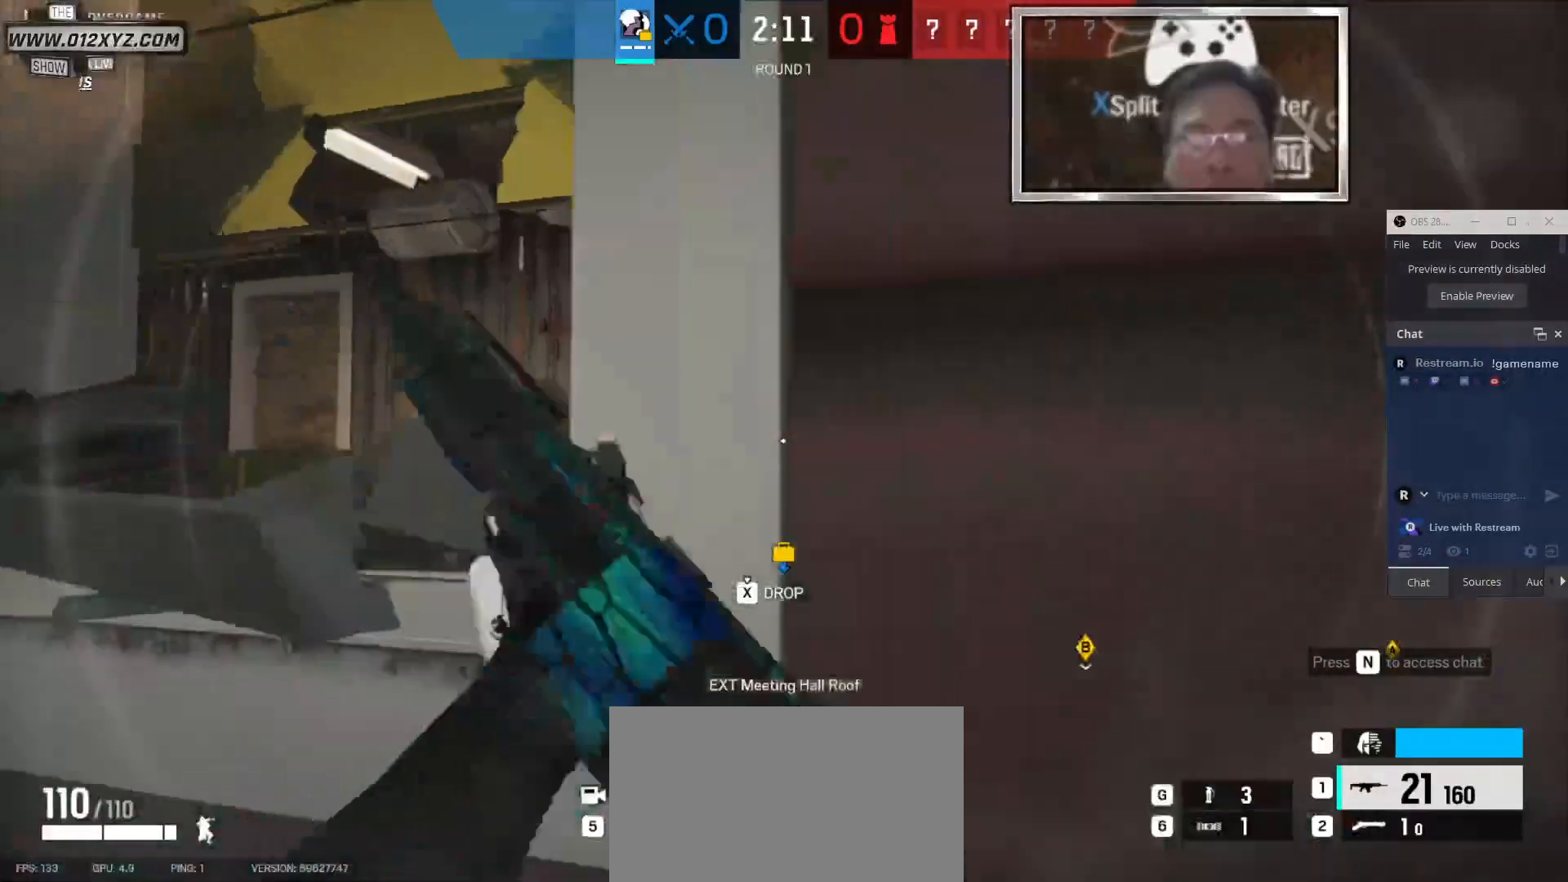
{"keys": ["d"], "mouse": [], "events": [[133, "mouse_right", "up"]]}
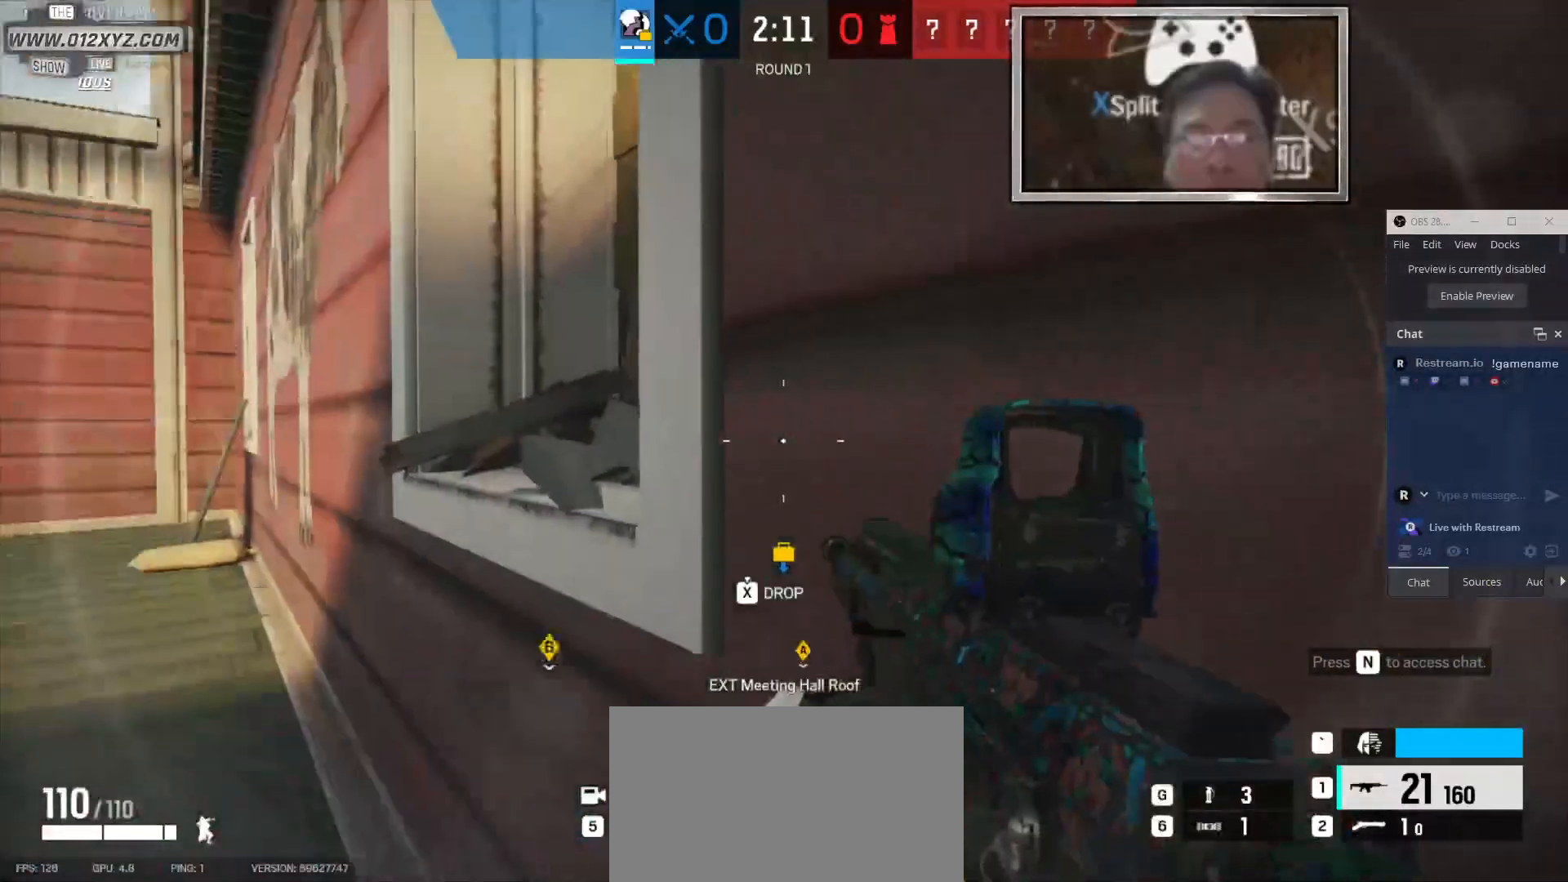
{"keys": [], "mouse": [], "events": [[133, "d", "up"], [133, "mouse_right", "down"], [267, "mouse_right", "up"]]}
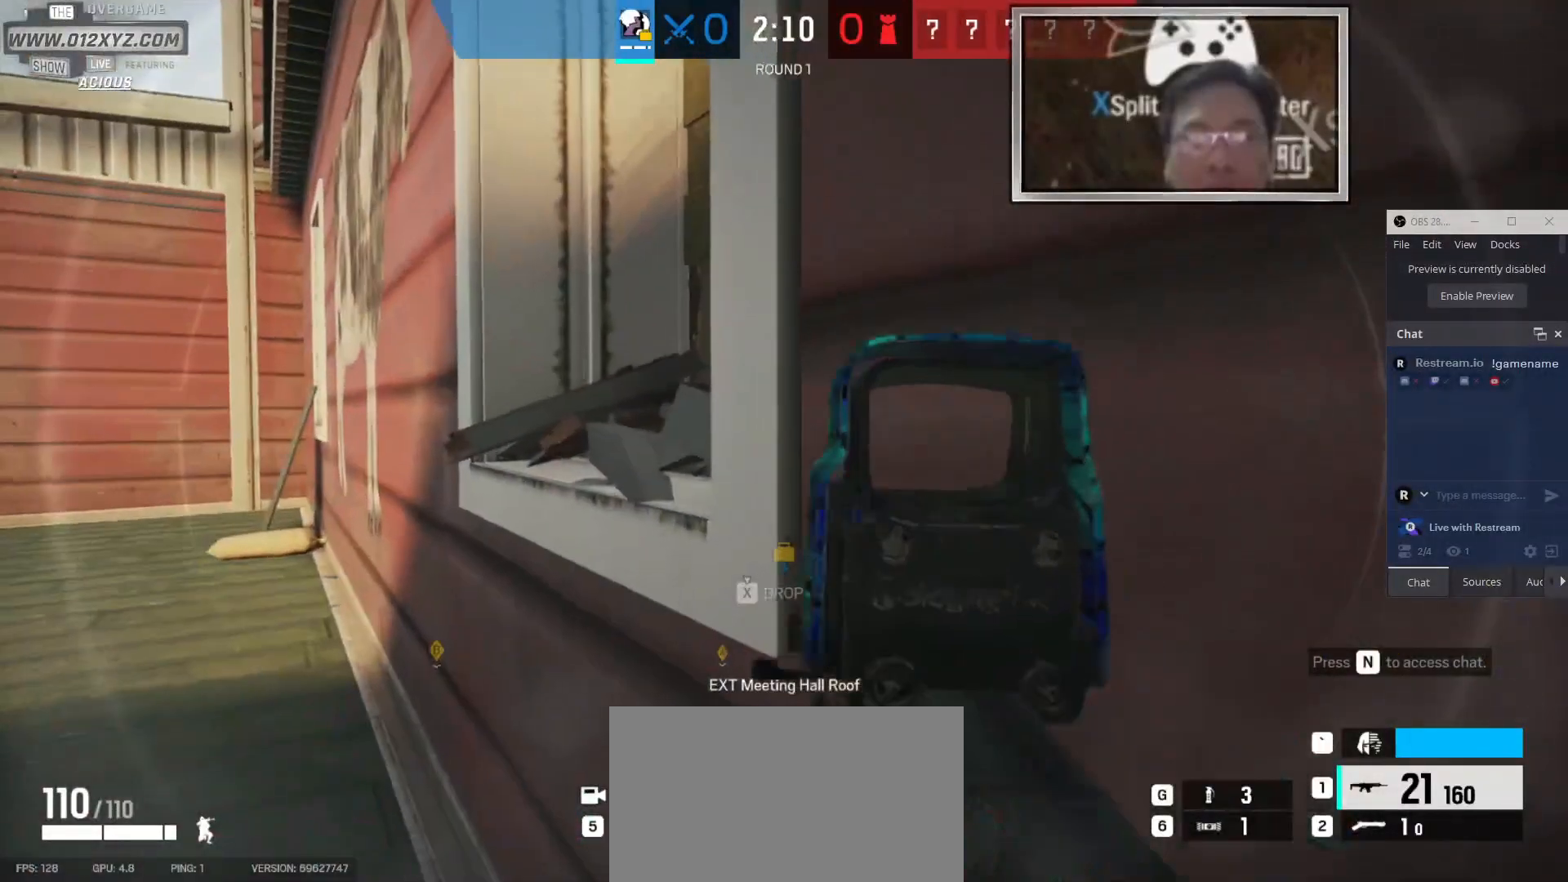
{"keys": ["q"], "mouse": [], "events": [[400, "q", "down"]]}
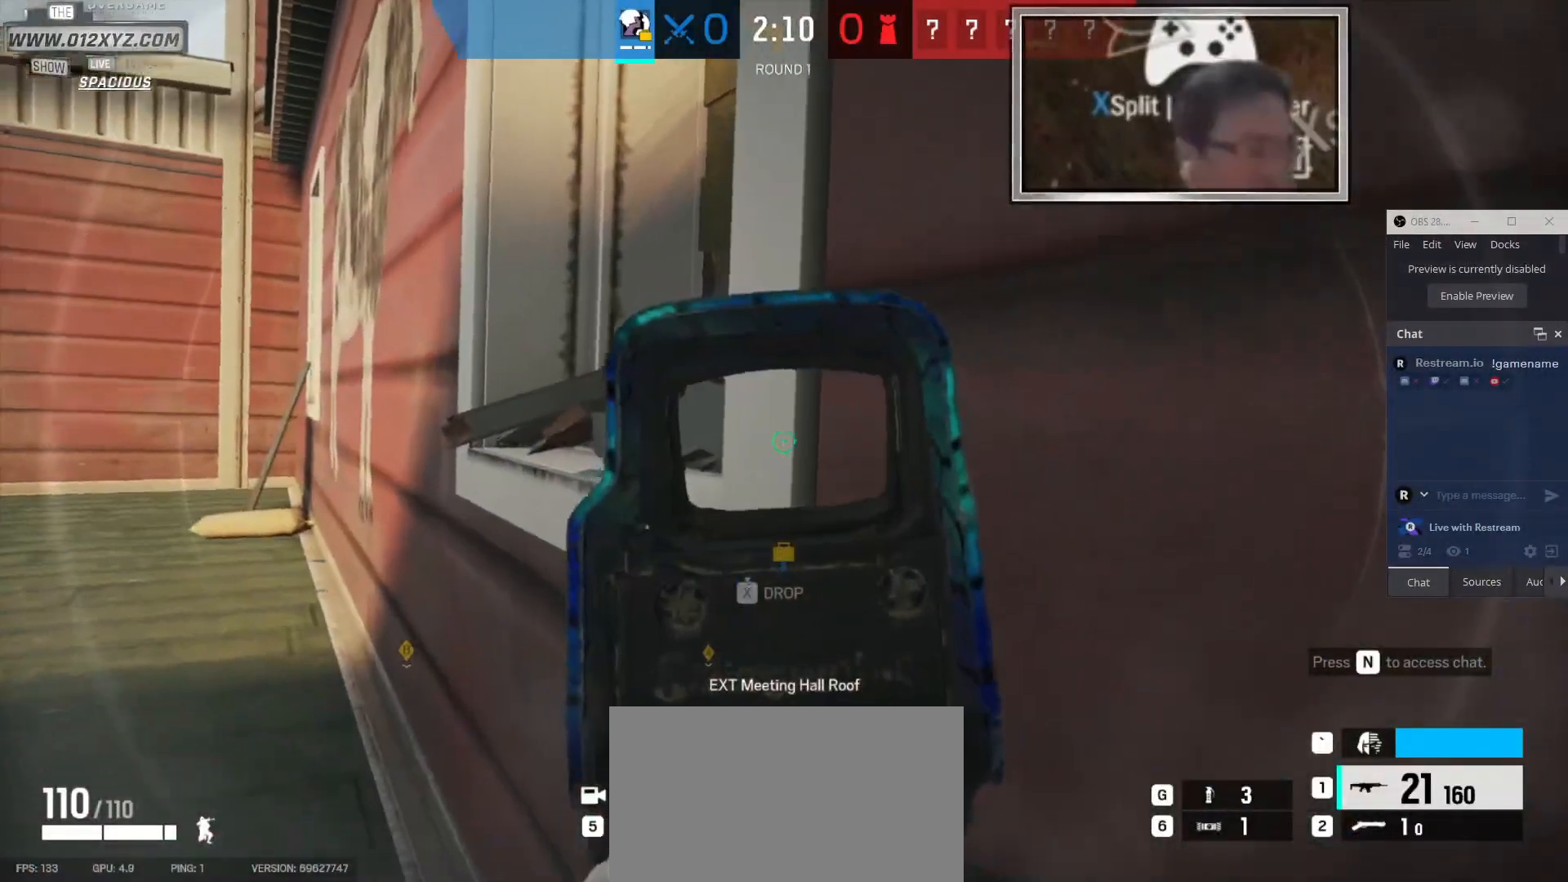
{"keys": [], "mouse": [], "events": [[67, "q", "up"], [367, "d", "down"], [500, "d", "up"]]}
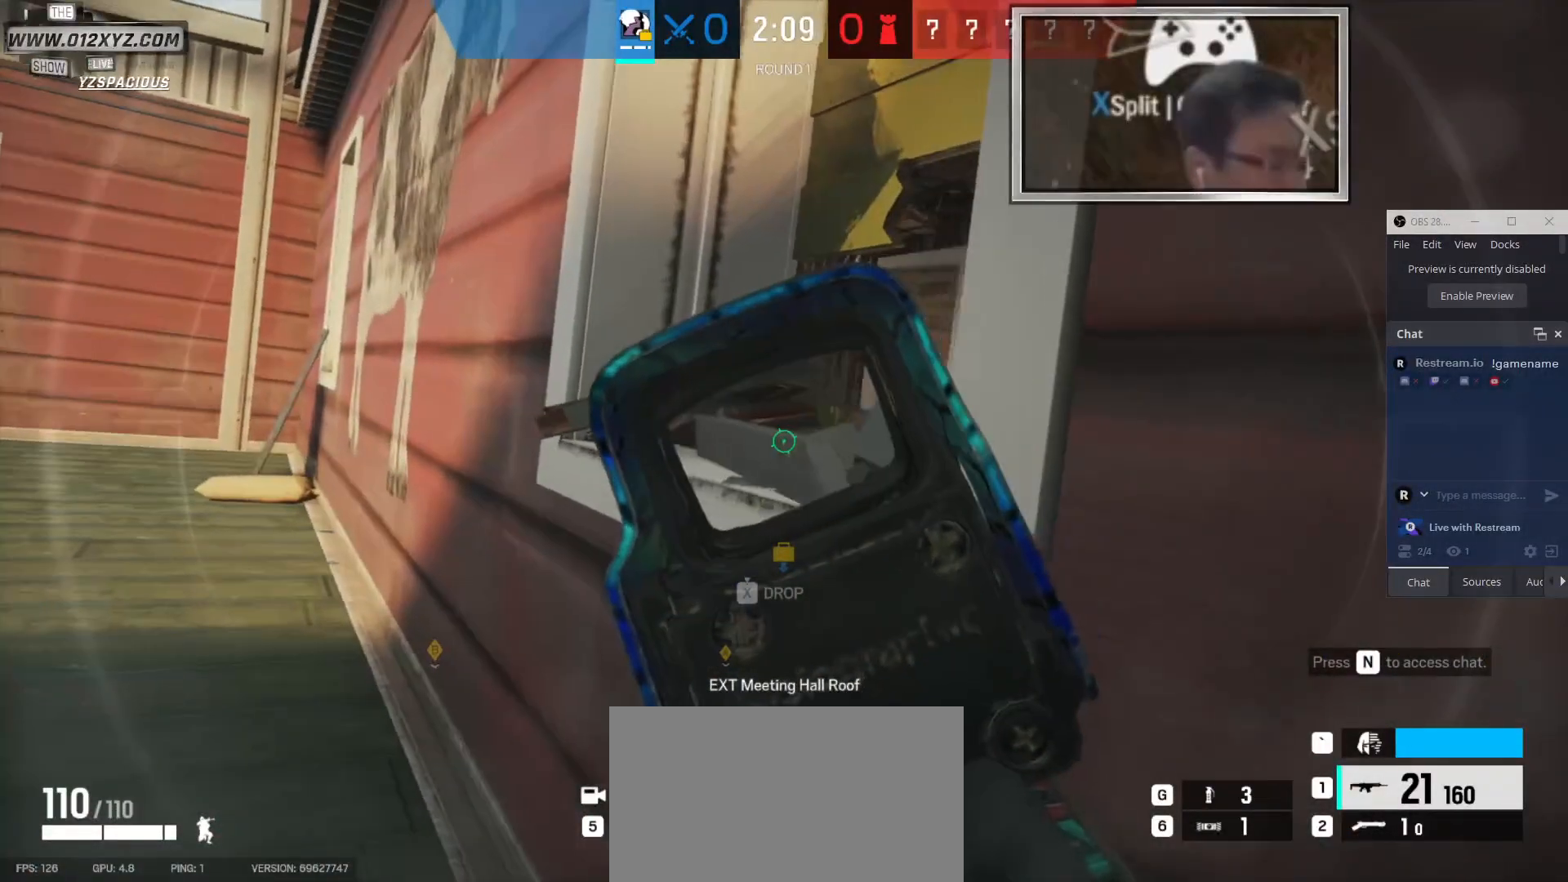
{"keys": [], "mouse": [], "events": []}
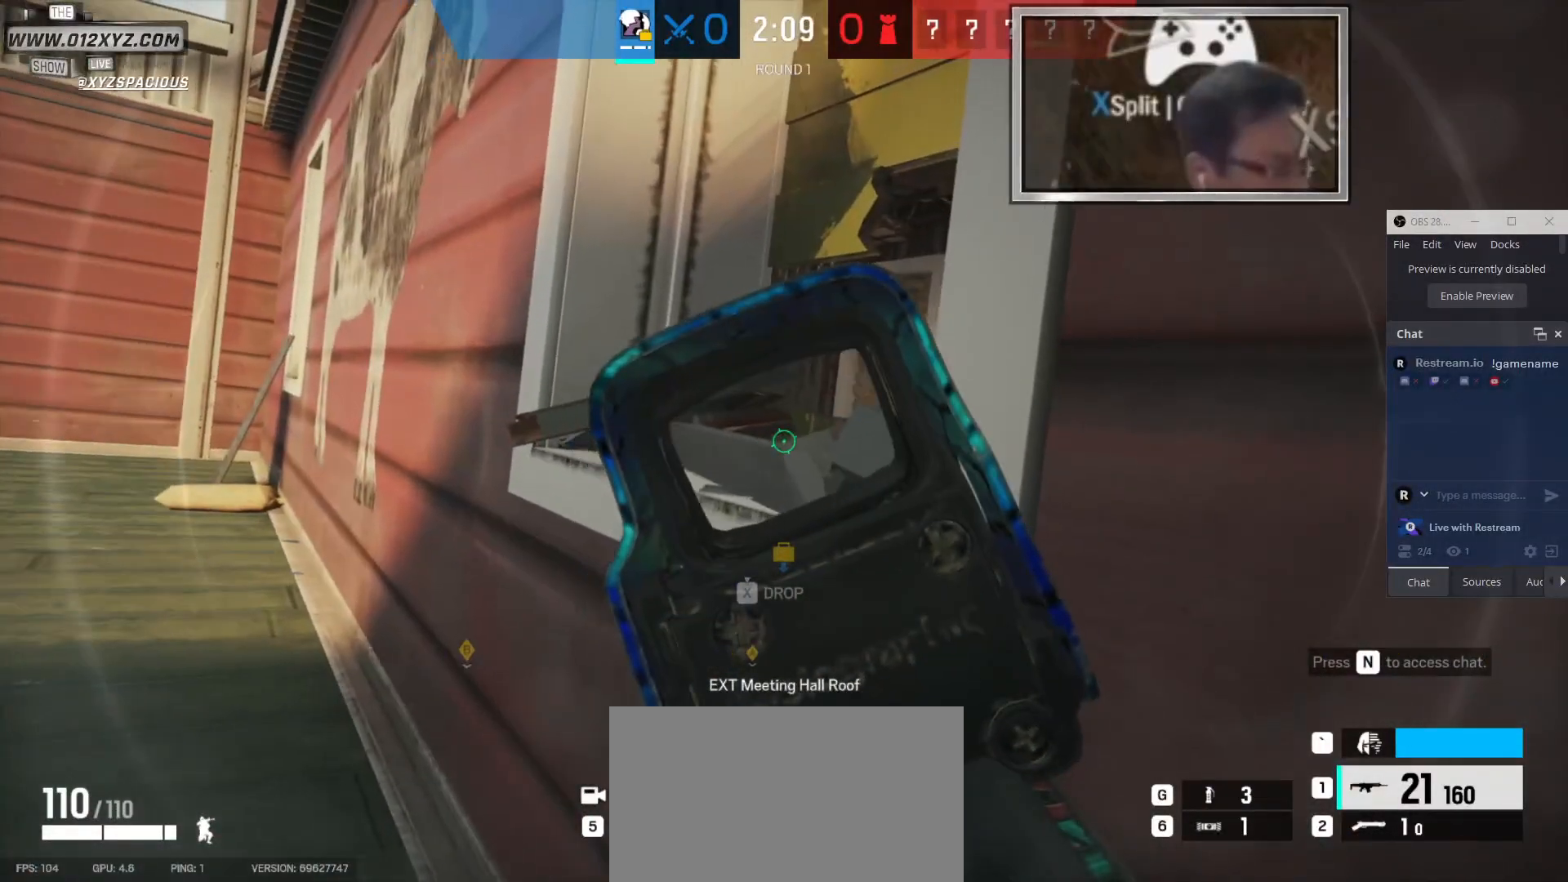
{"keys": [], "mouse": [], "events": []}
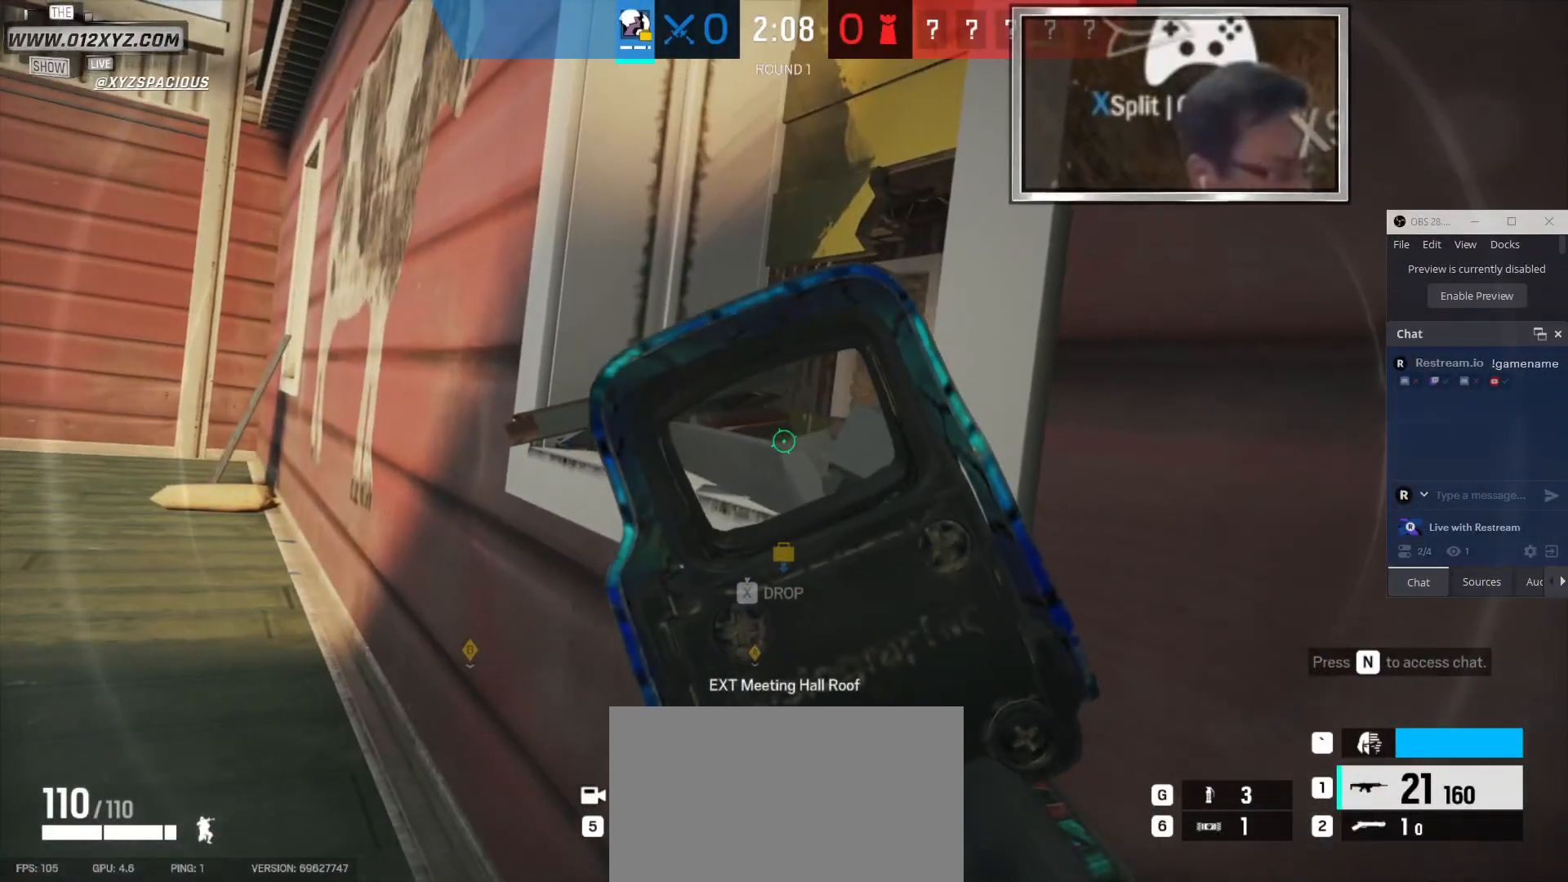
{"keys": [], "mouse": [], "events": []}
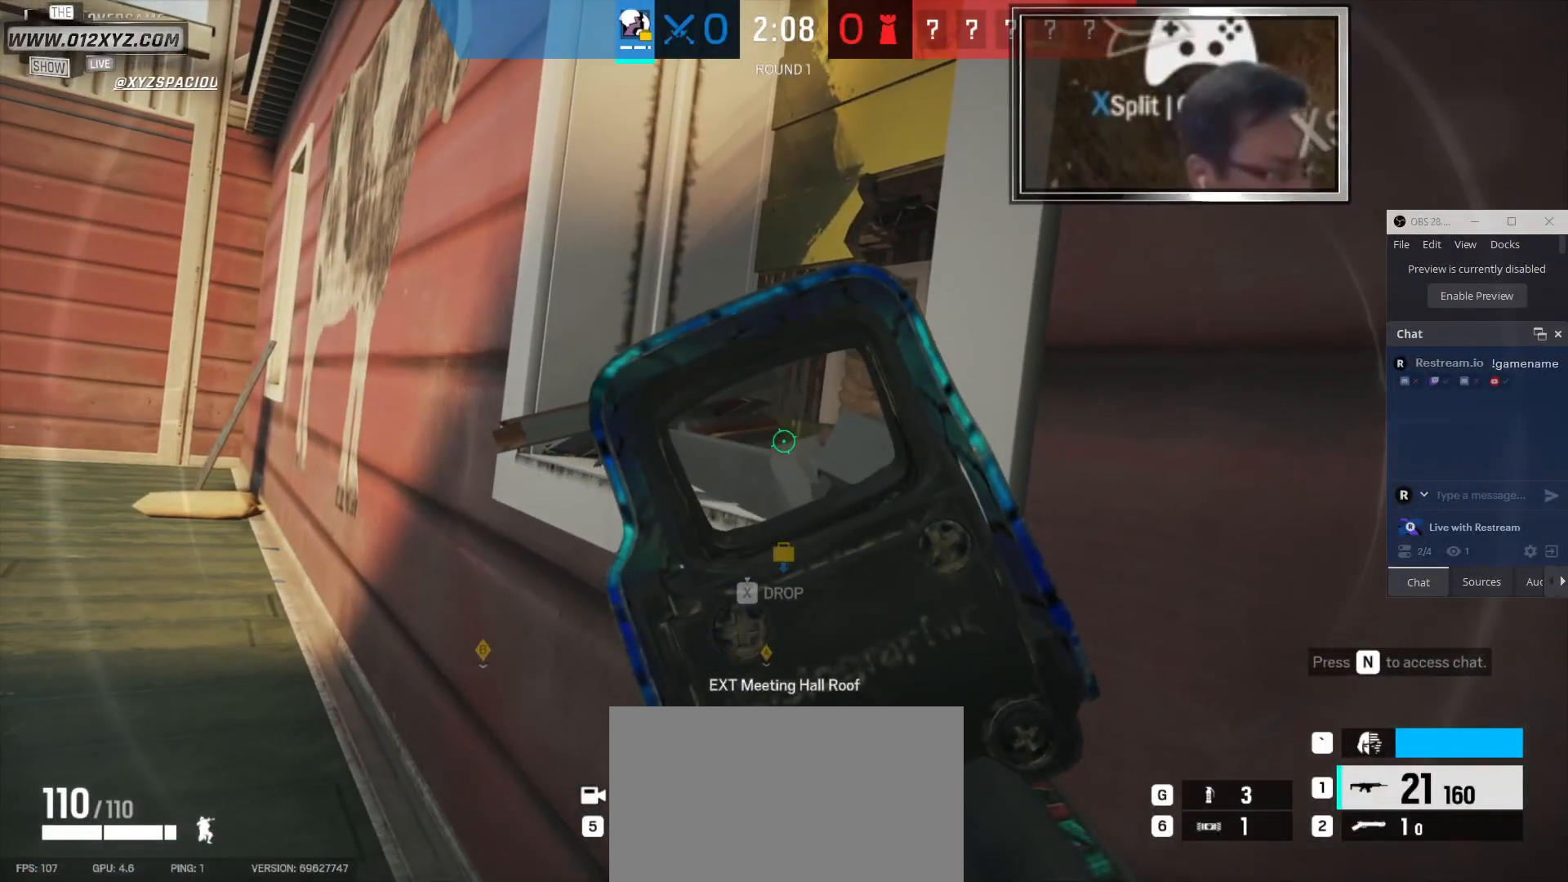
{"keys": [], "mouse": [], "events": []}
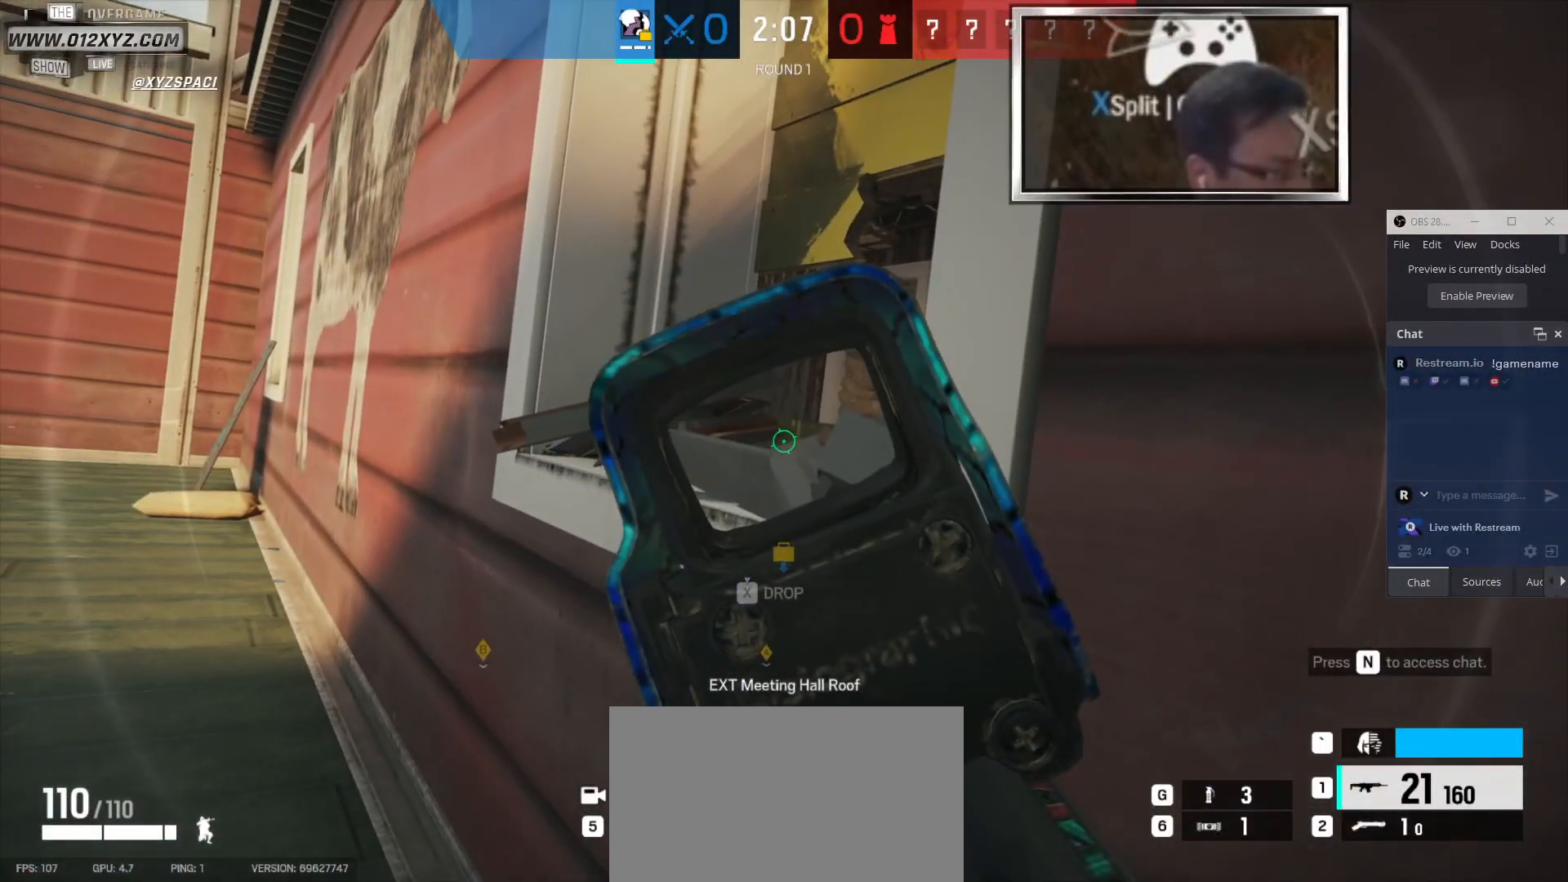
{"keys": [], "mouse": [], "events": [[333, "ctrl", "down"], [467, "ctrl", "up"]]}
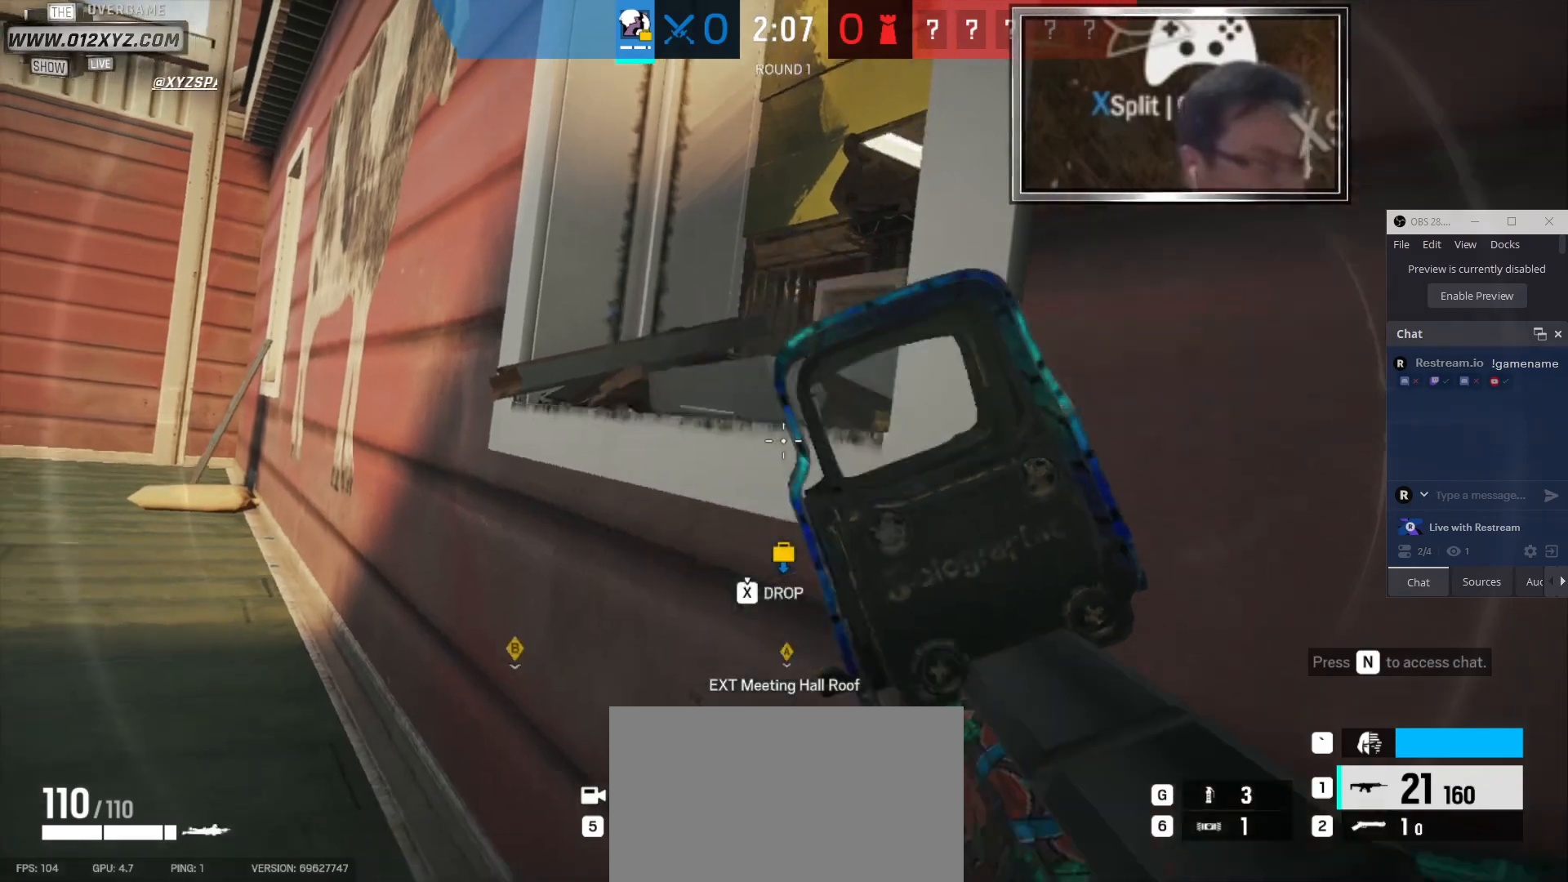
{"keys": [], "mouse": [], "events": []}
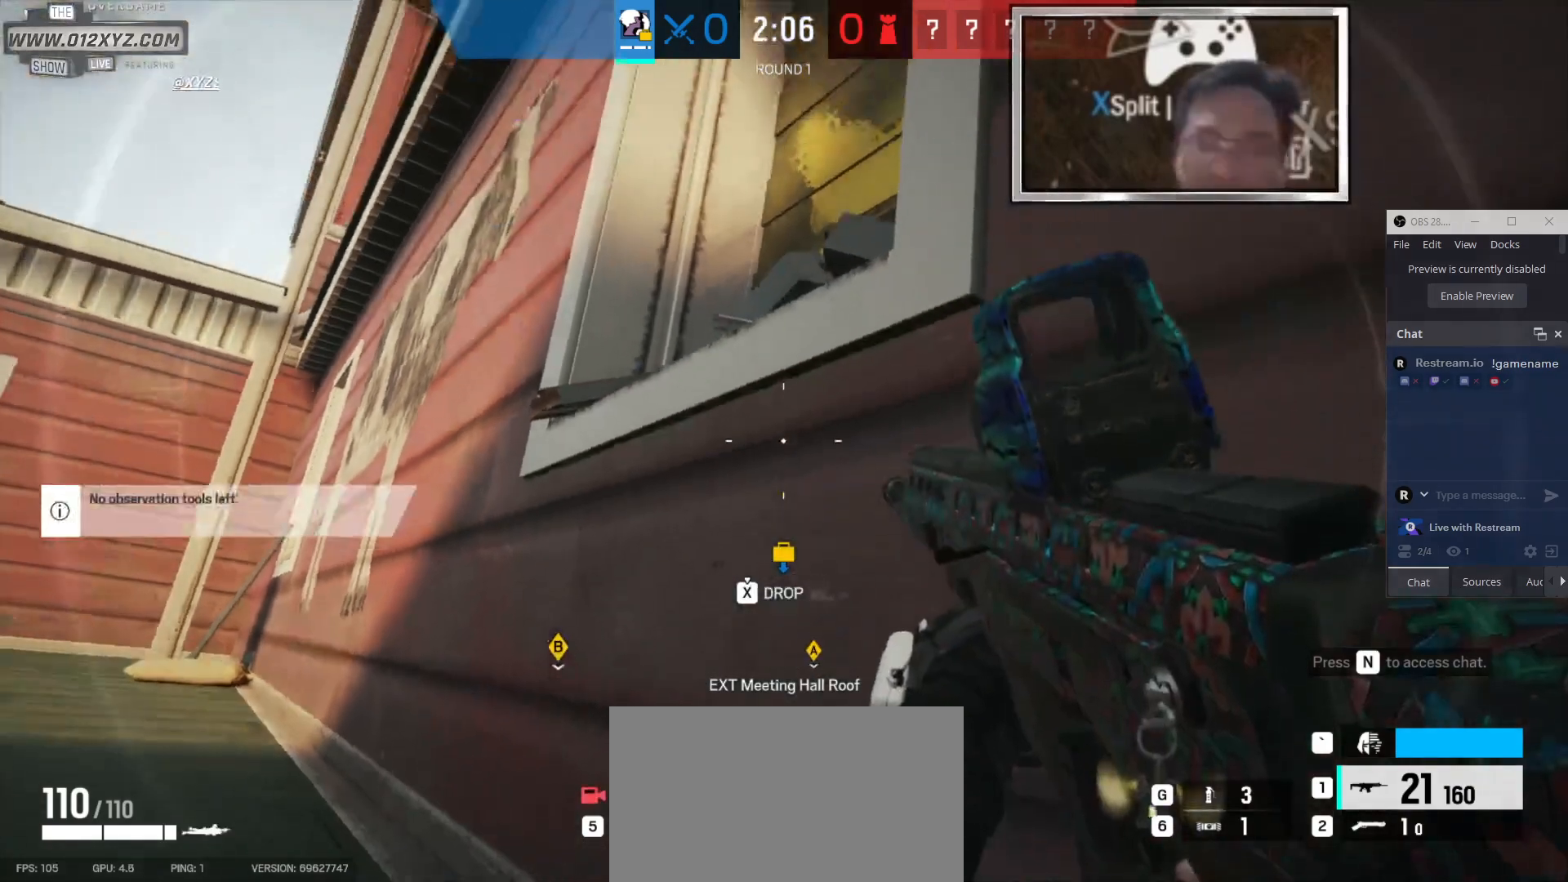
{"keys": [], "mouse": [], "events": []}
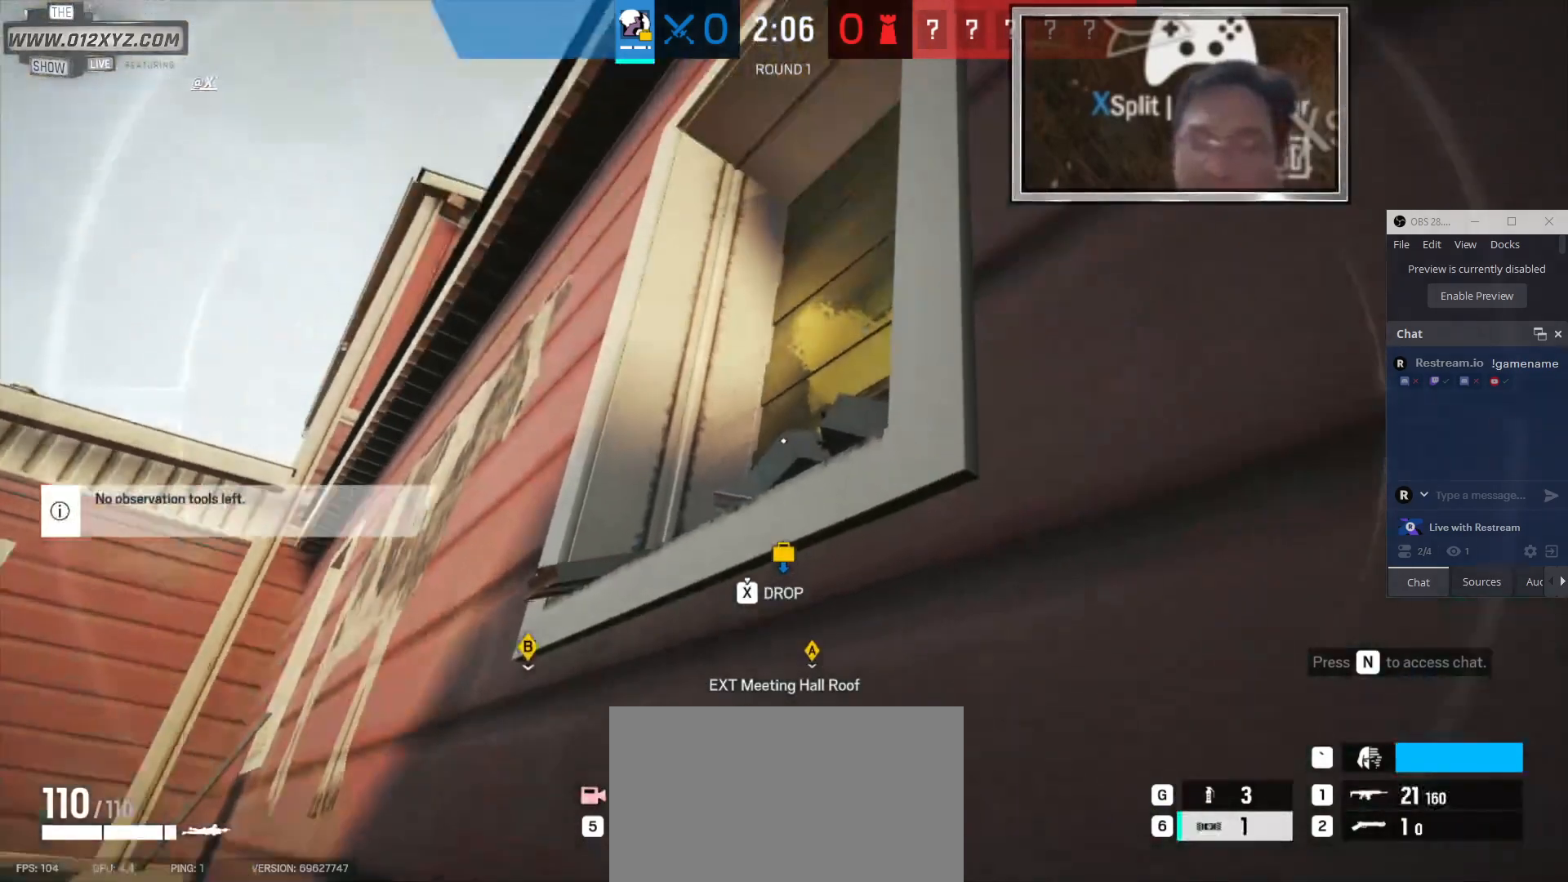
{"keys": [], "mouse": [], "events": []}
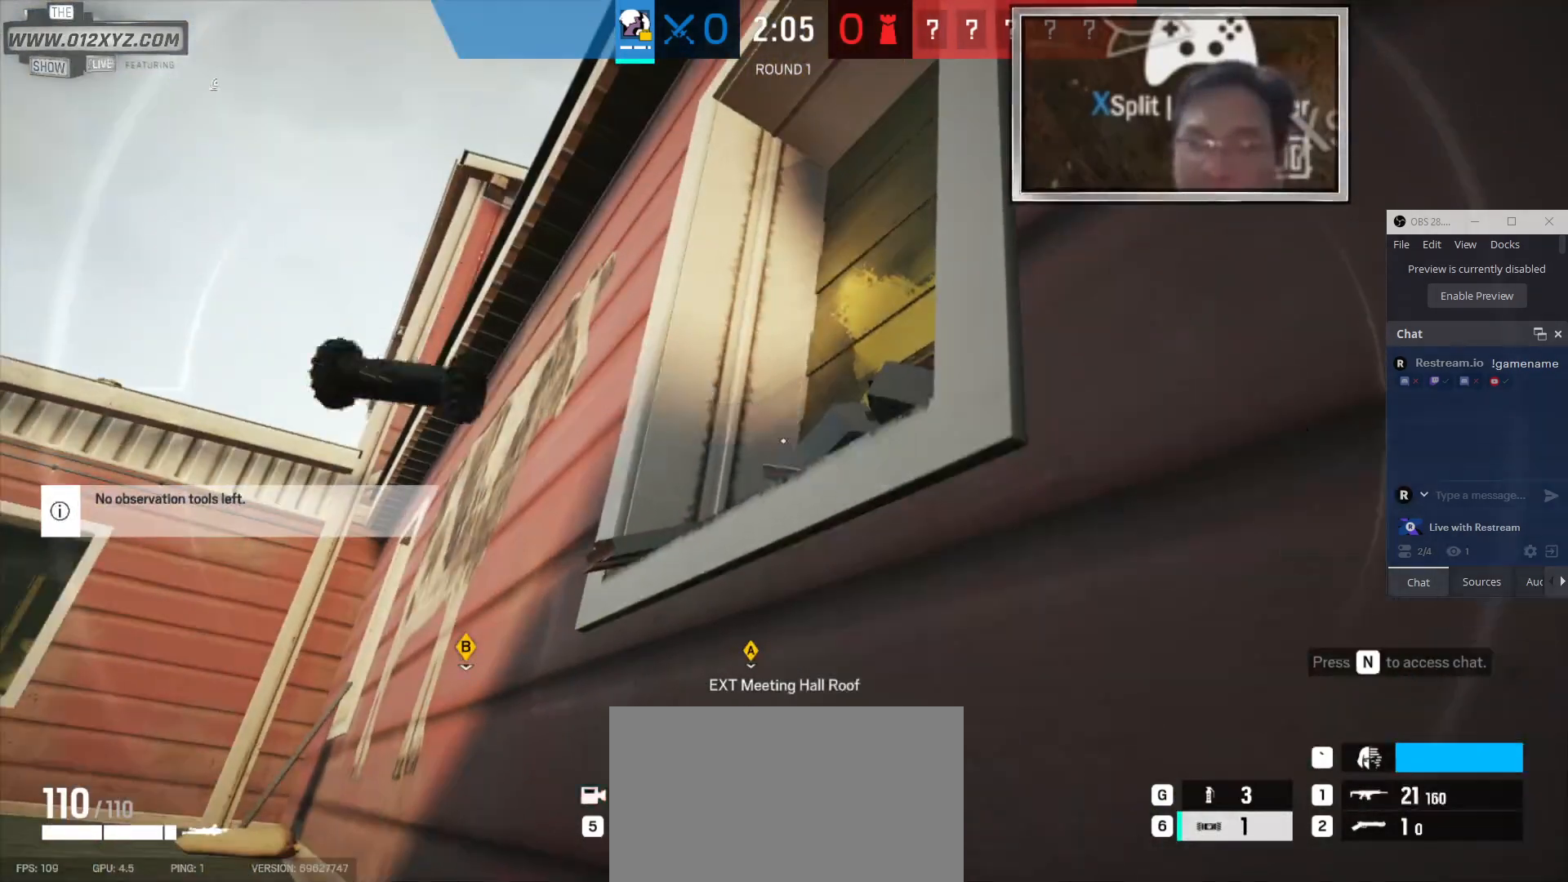
{"keys": [], "mouse": [], "events": []}
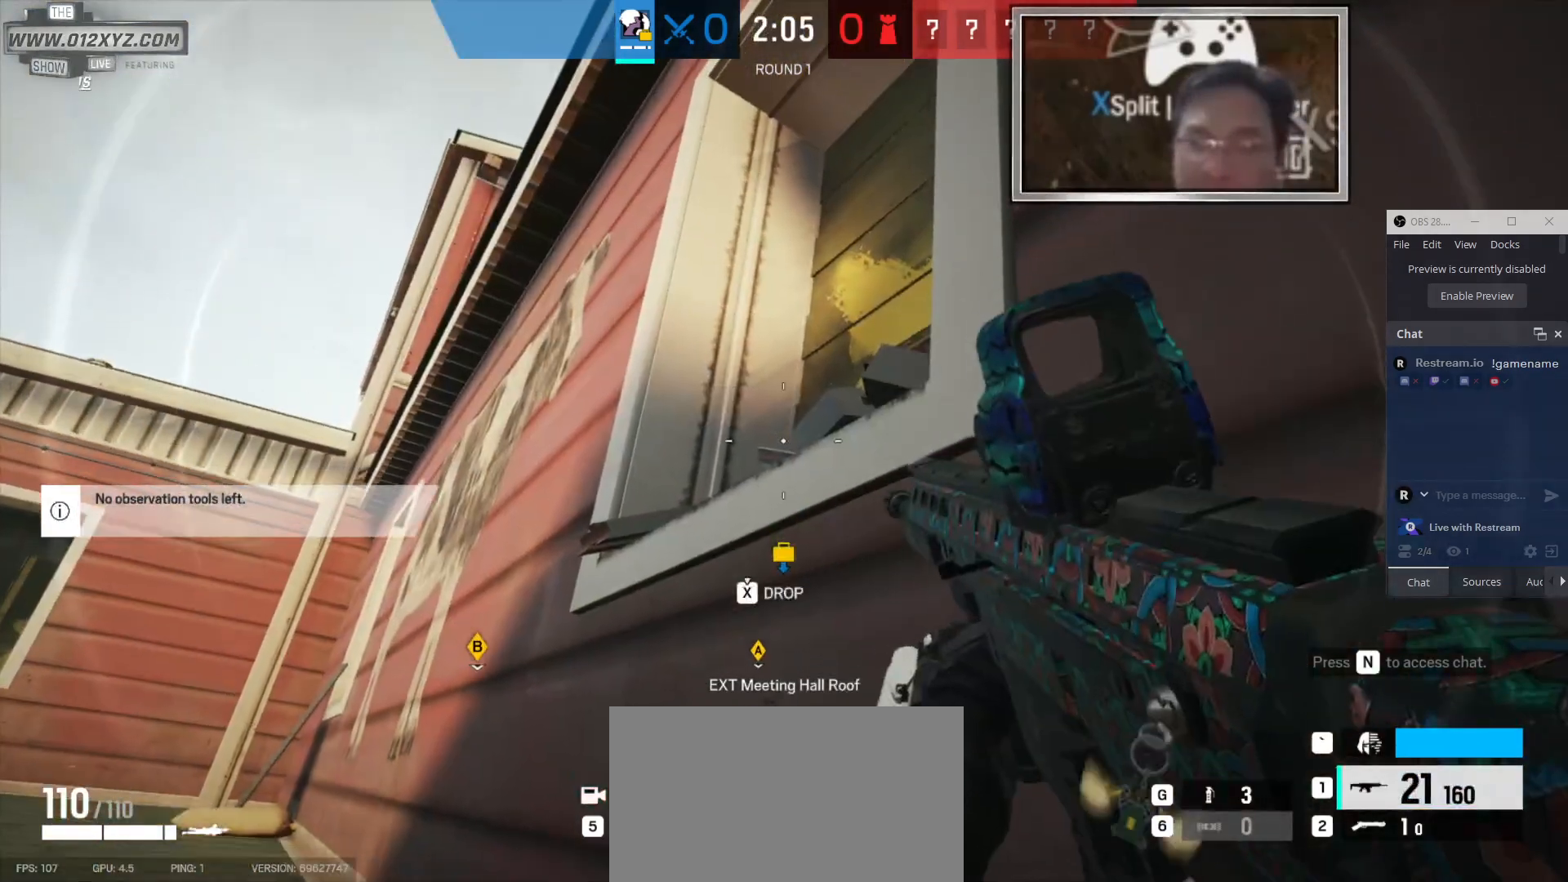
{"keys": ["4"], "mouse": [], "events": [[467, "4", "down"]]}
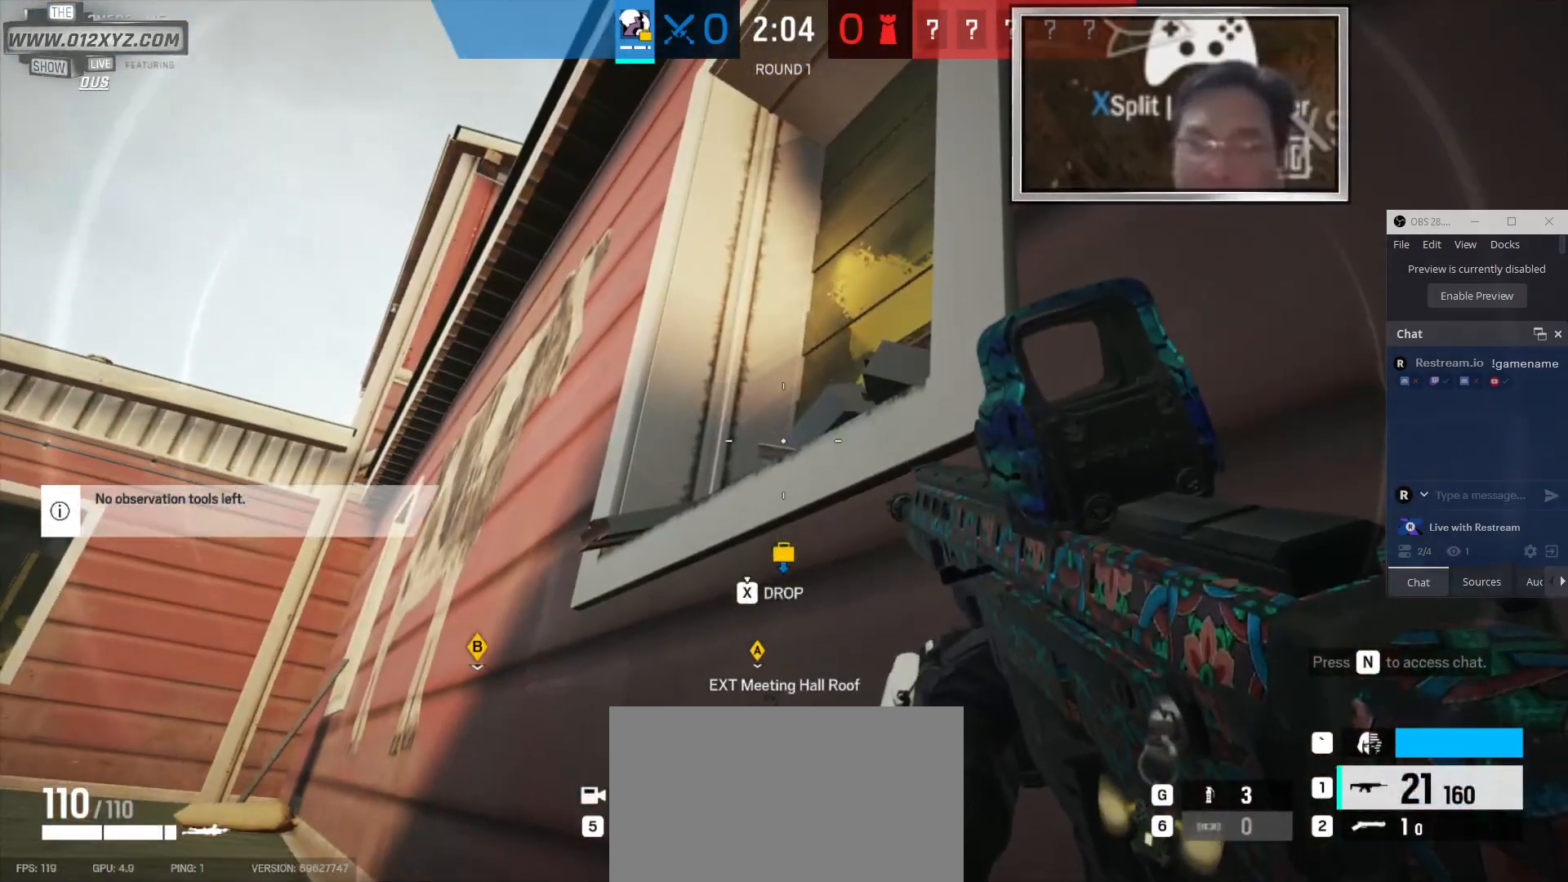
{"keys": [], "mouse": [], "events": [[67, "4", "up"]]}
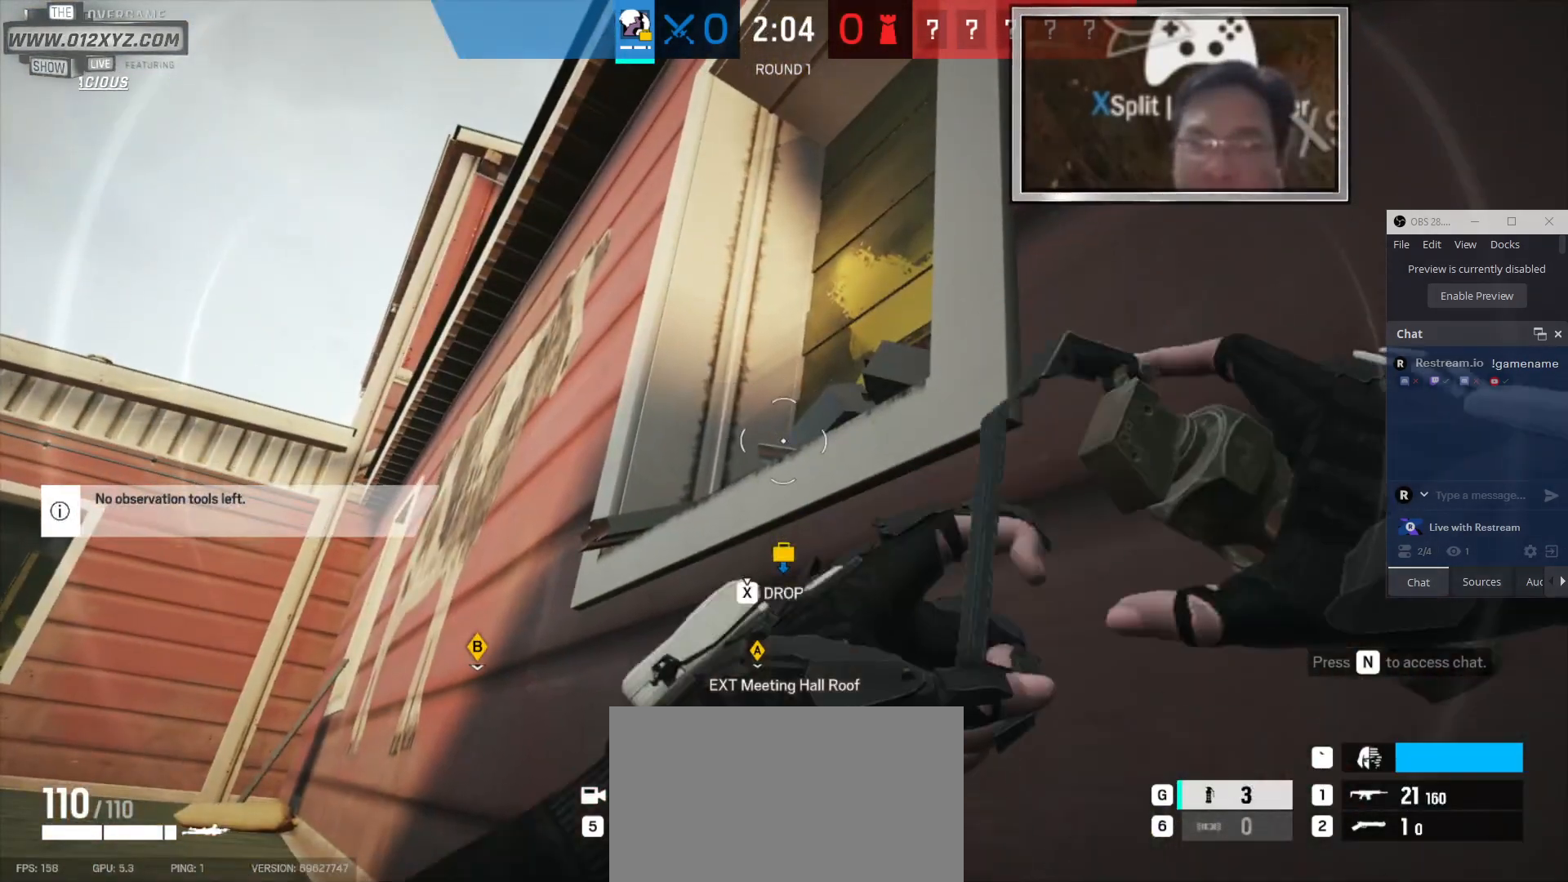
{"keys": [], "mouse": [], "events": []}
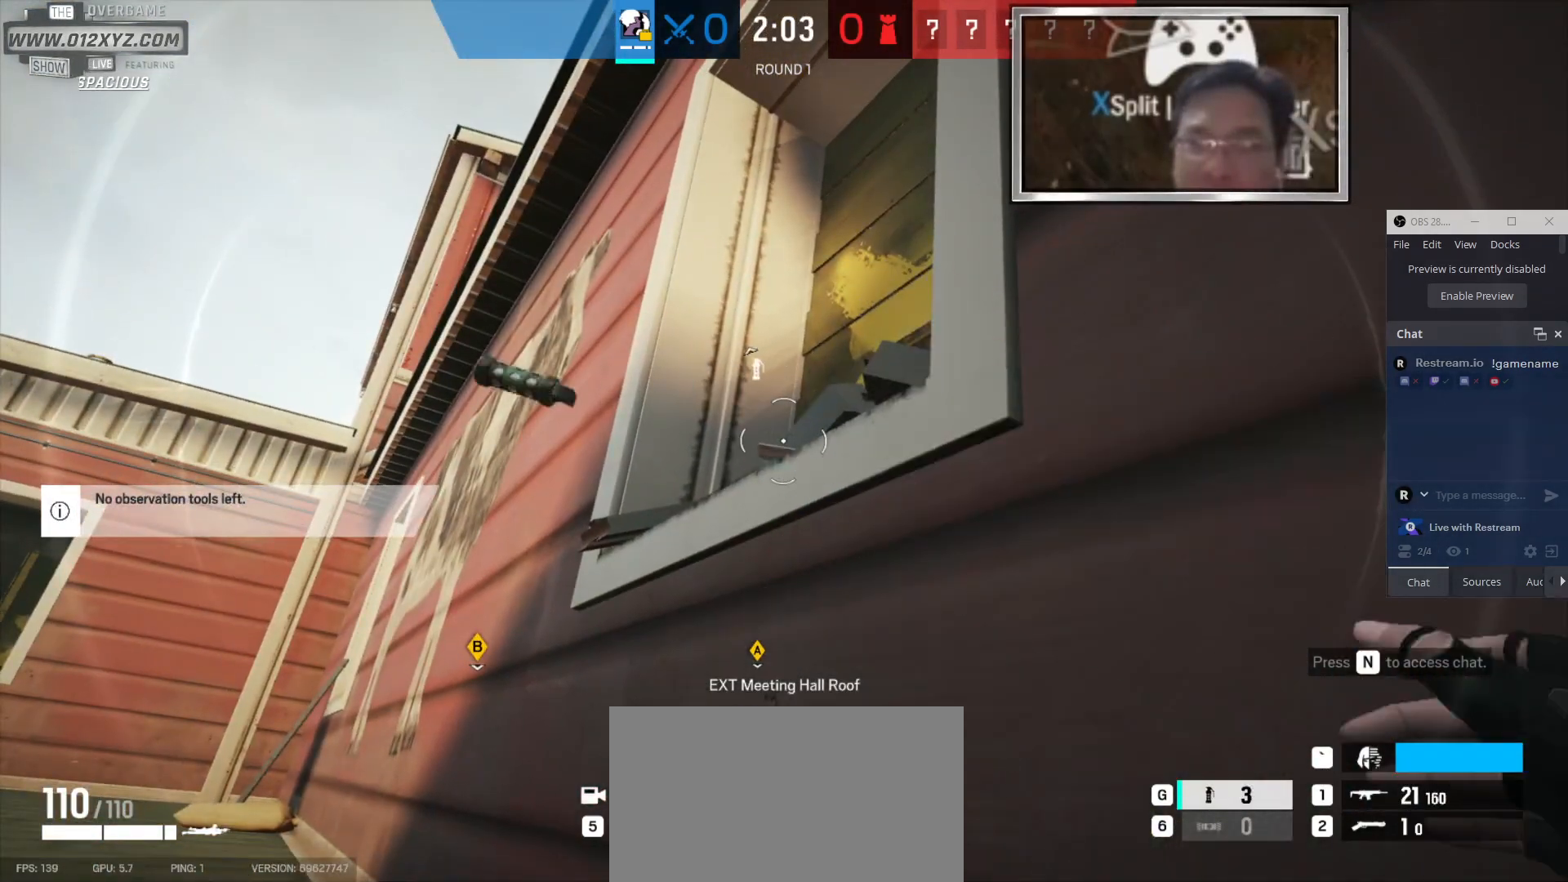
{"keys": ["d"], "mouse": [], "events": [[400, "d", "down"]]}